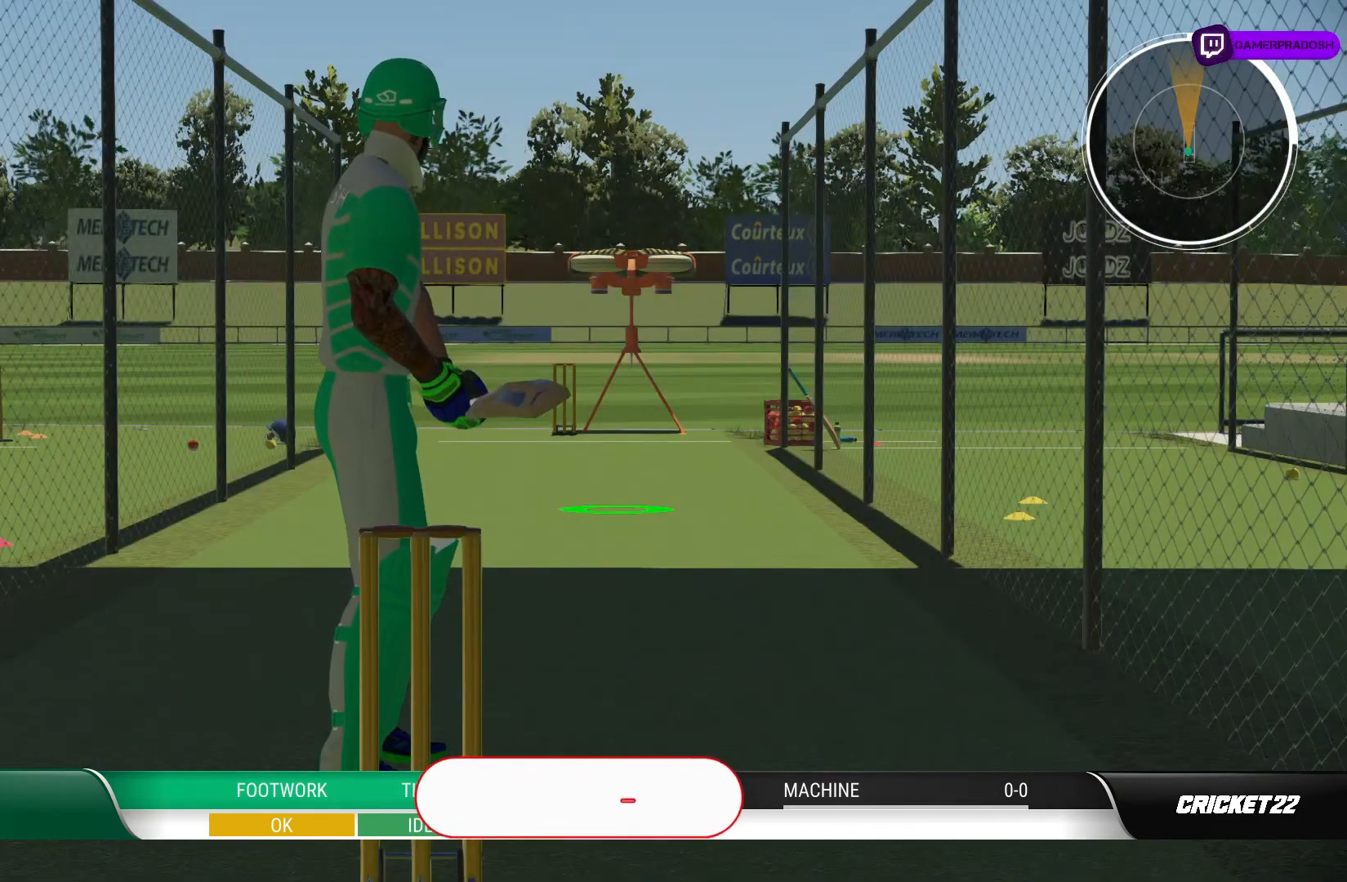
Gameplay with a controller (PlayStation layout); each line is a JSON object with the inputs held at the frame after it. "events" lists button and stick changes between this image and that frame as [ms after this image, input, new state], when the widget could be followed in between. Not read: L1 L3 R1 R2 R3.
{"buttons": [], "left_stick": "center", "right_stick": "center", "events": []}
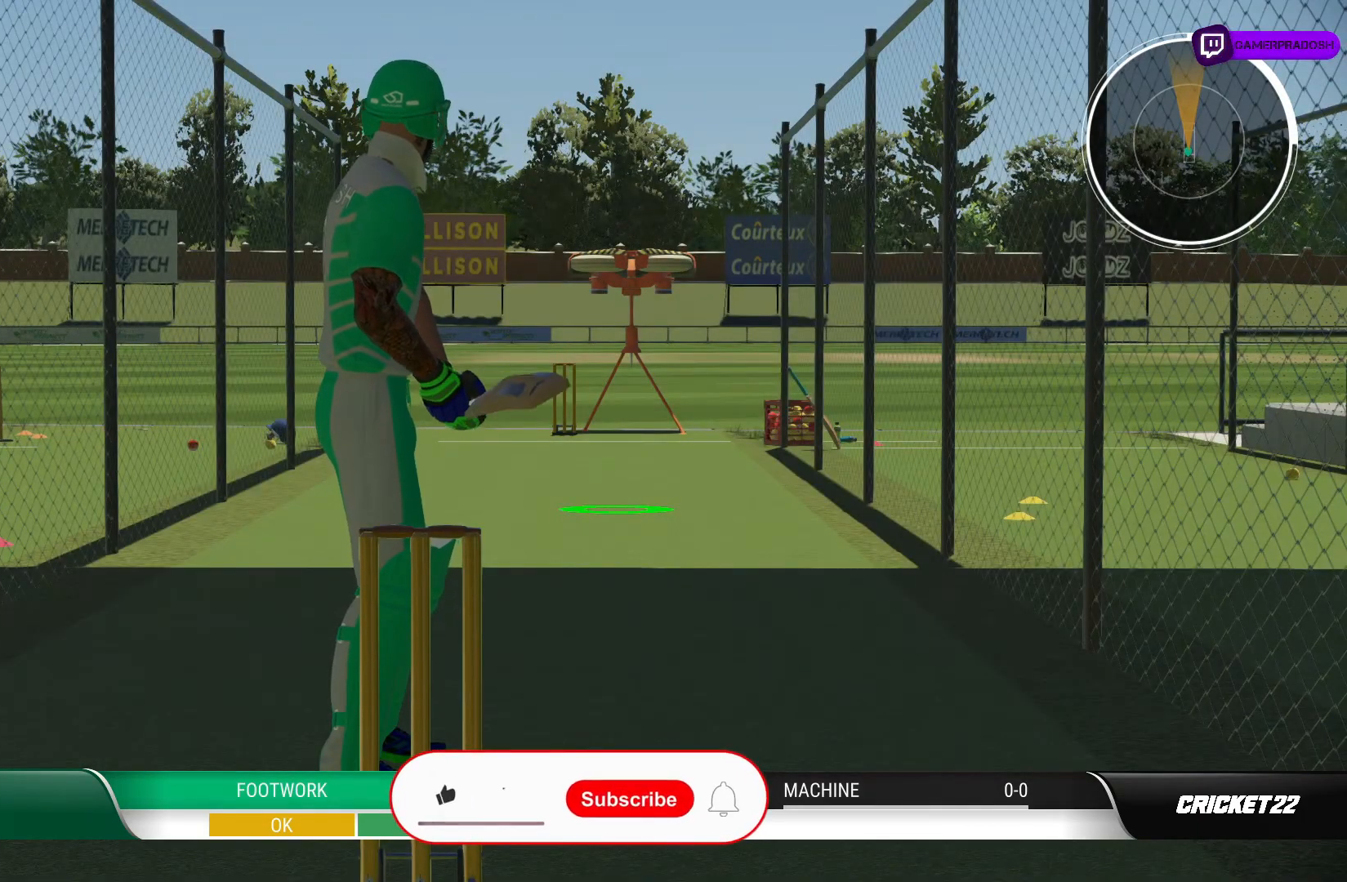
{"buttons": [], "left_stick": "center", "right_stick": "center", "events": []}
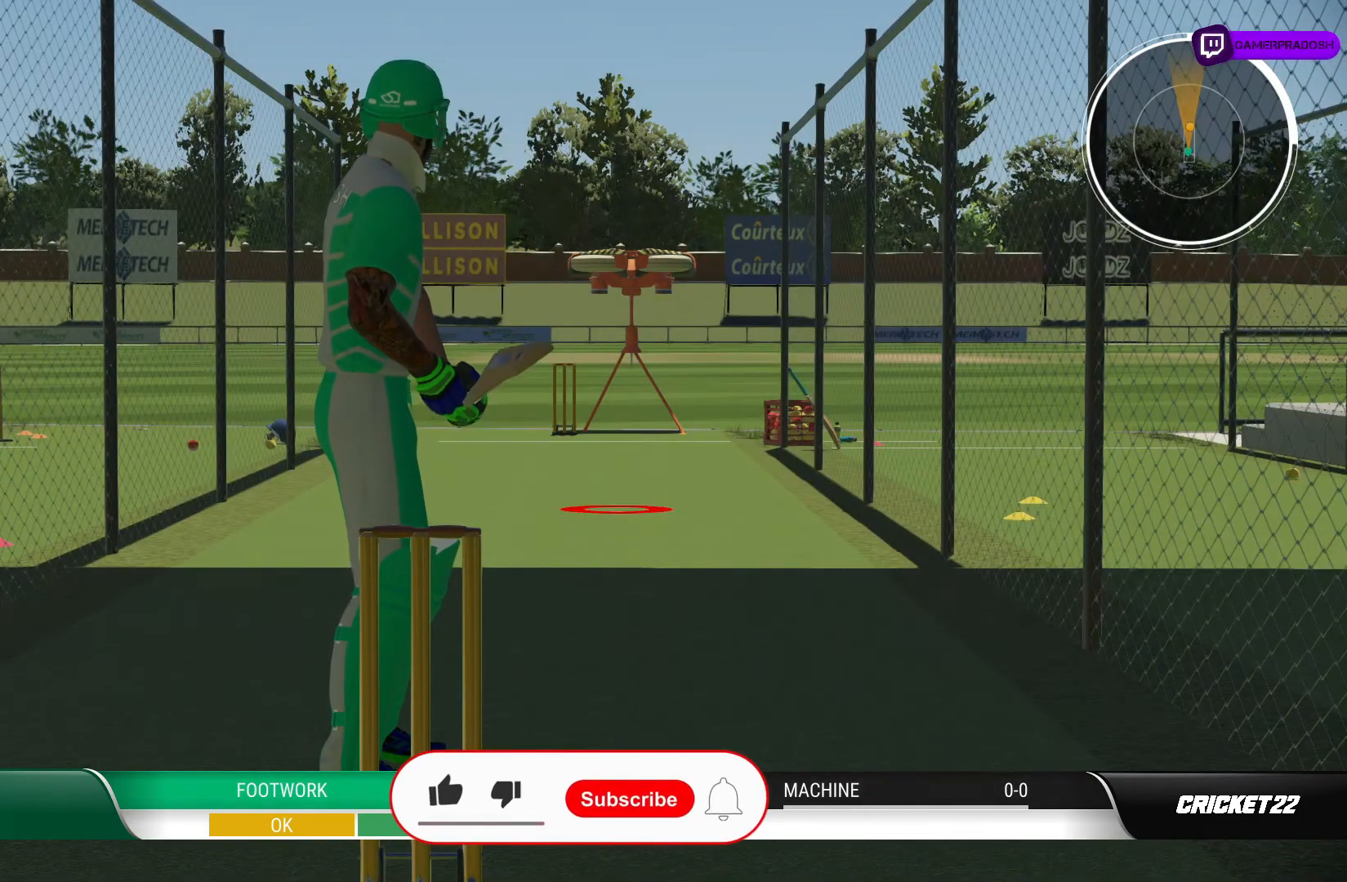
{"buttons": [], "left_stick": "down", "right_stick": "up", "events": [[350, "left_stick", "down"], [400, "right_stick", "up"]]}
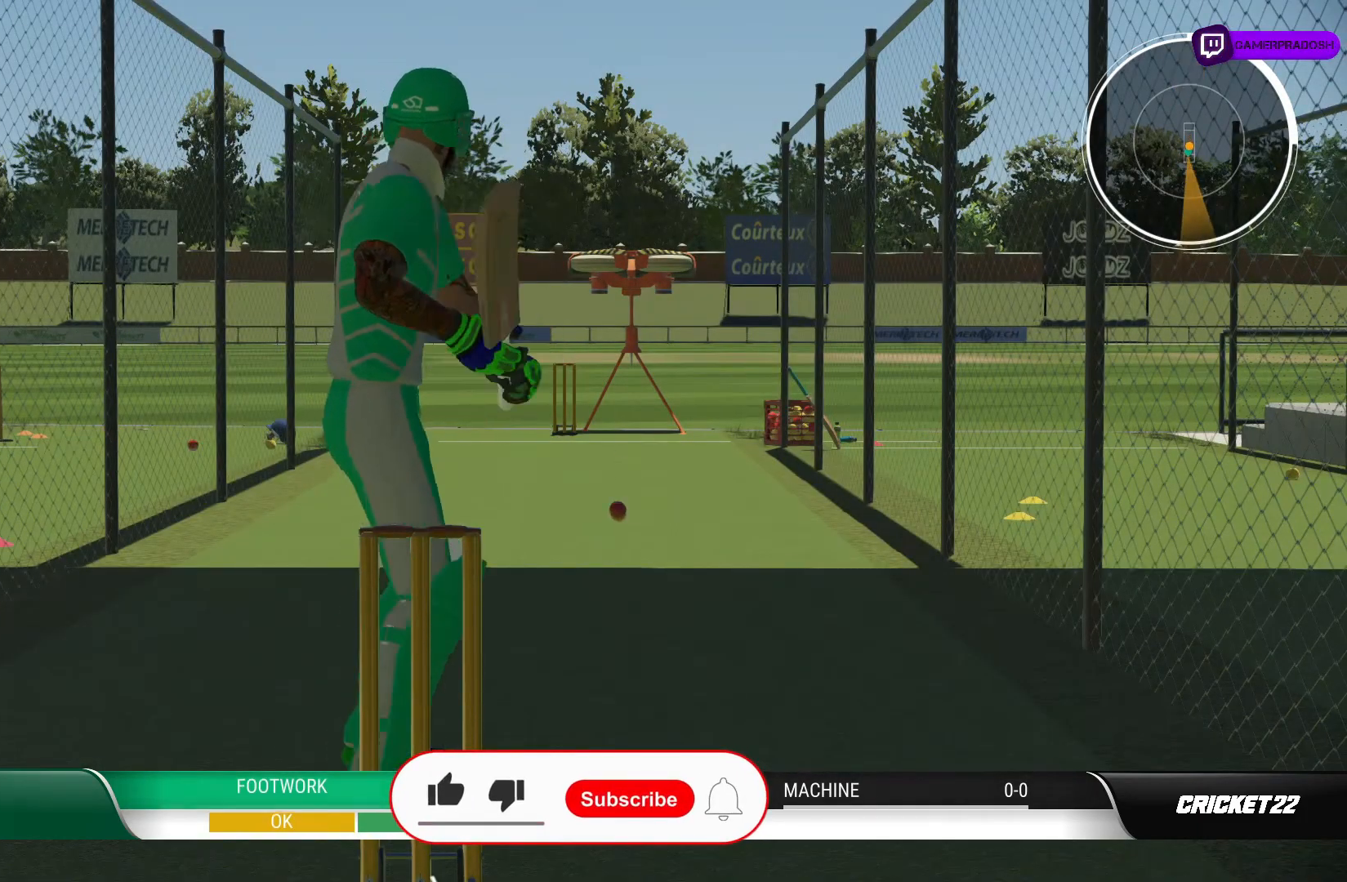
{"buttons": [], "left_stick": "down", "right_stick": "center", "events": [[100, "right_stick", "center"]]}
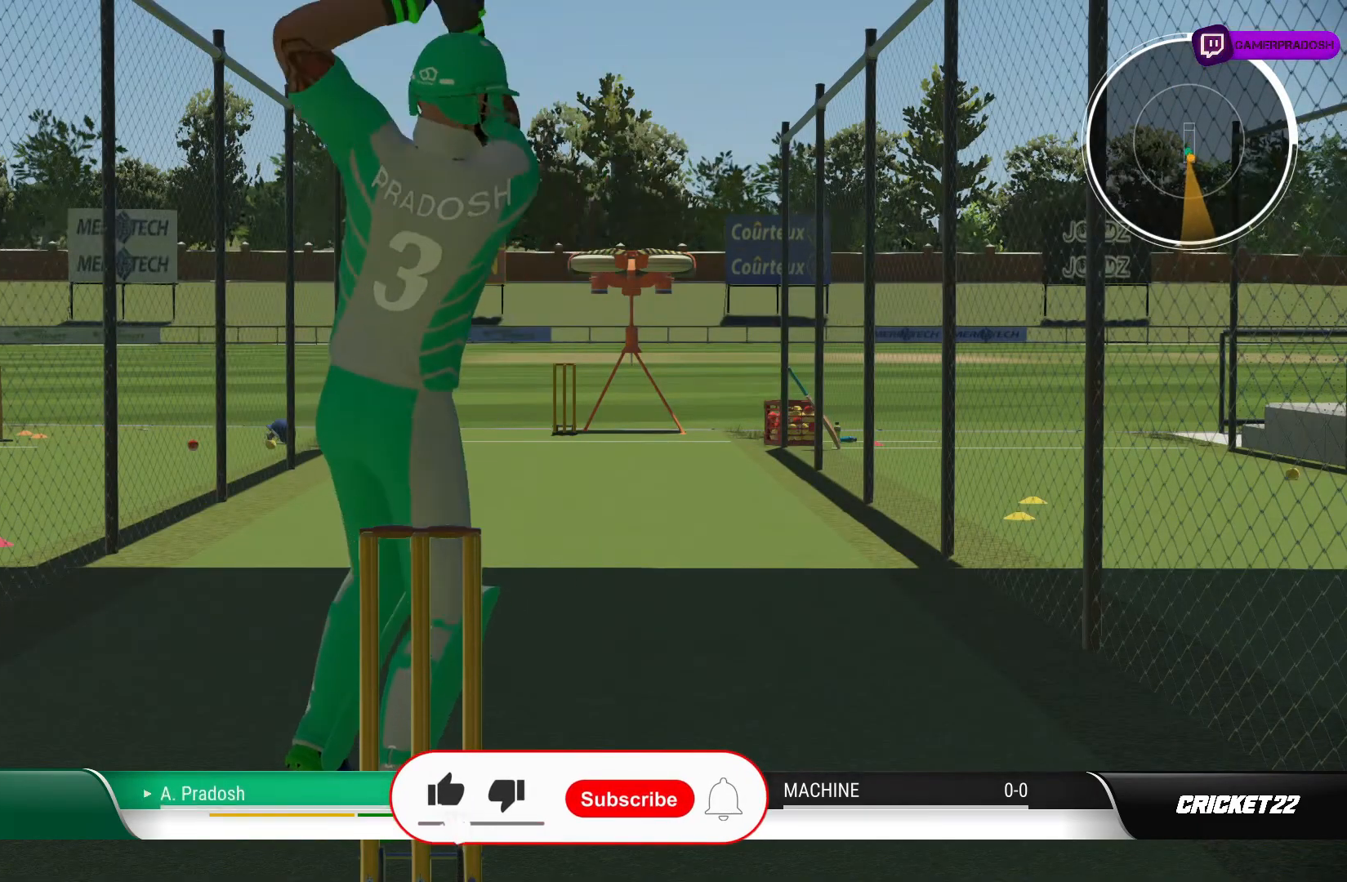
{"buttons": [], "left_stick": "center", "right_stick": "center", "events": [[250, "left_stick", "center"]]}
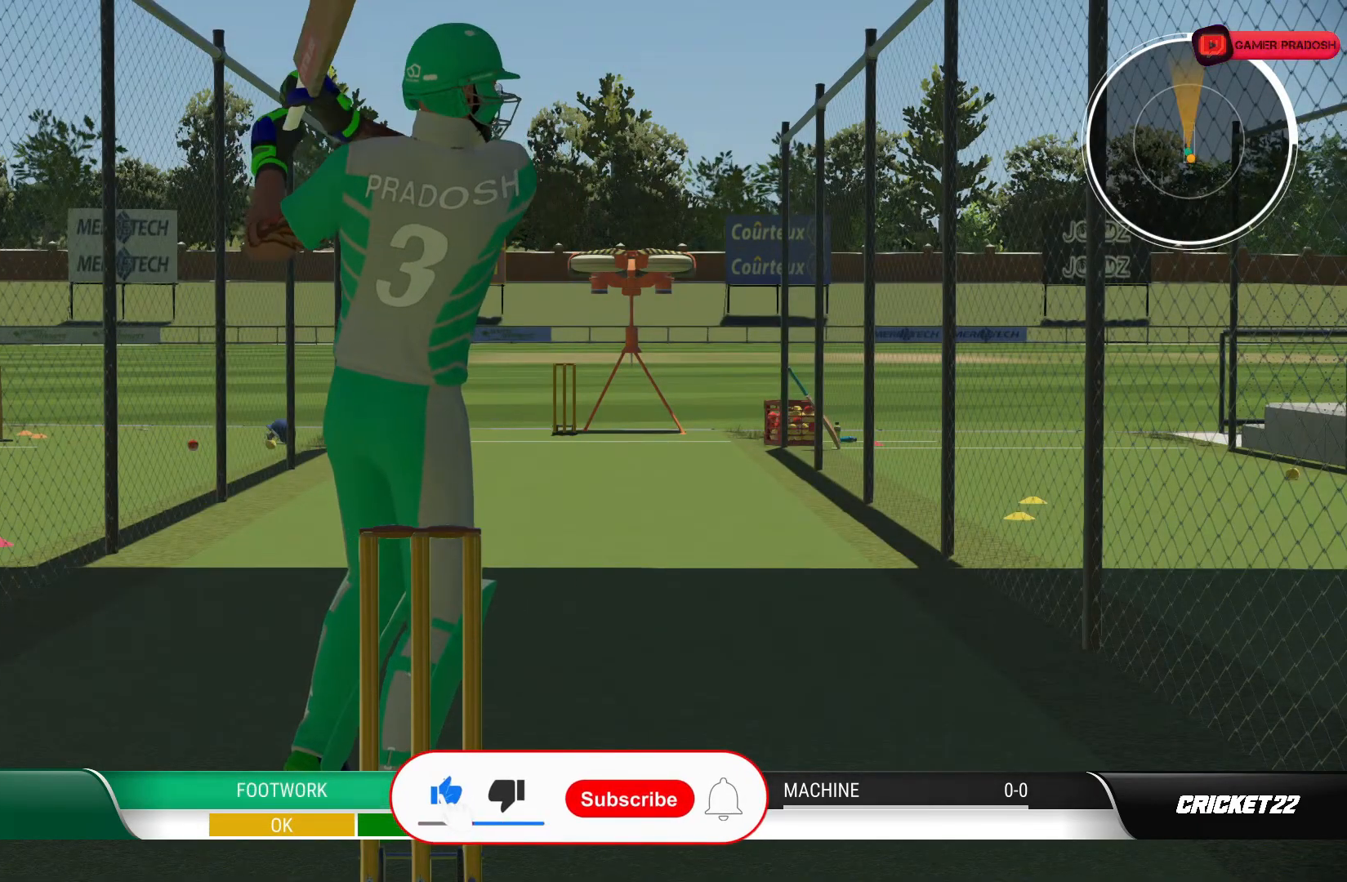
{"buttons": [], "left_stick": "center", "right_stick": "center", "events": []}
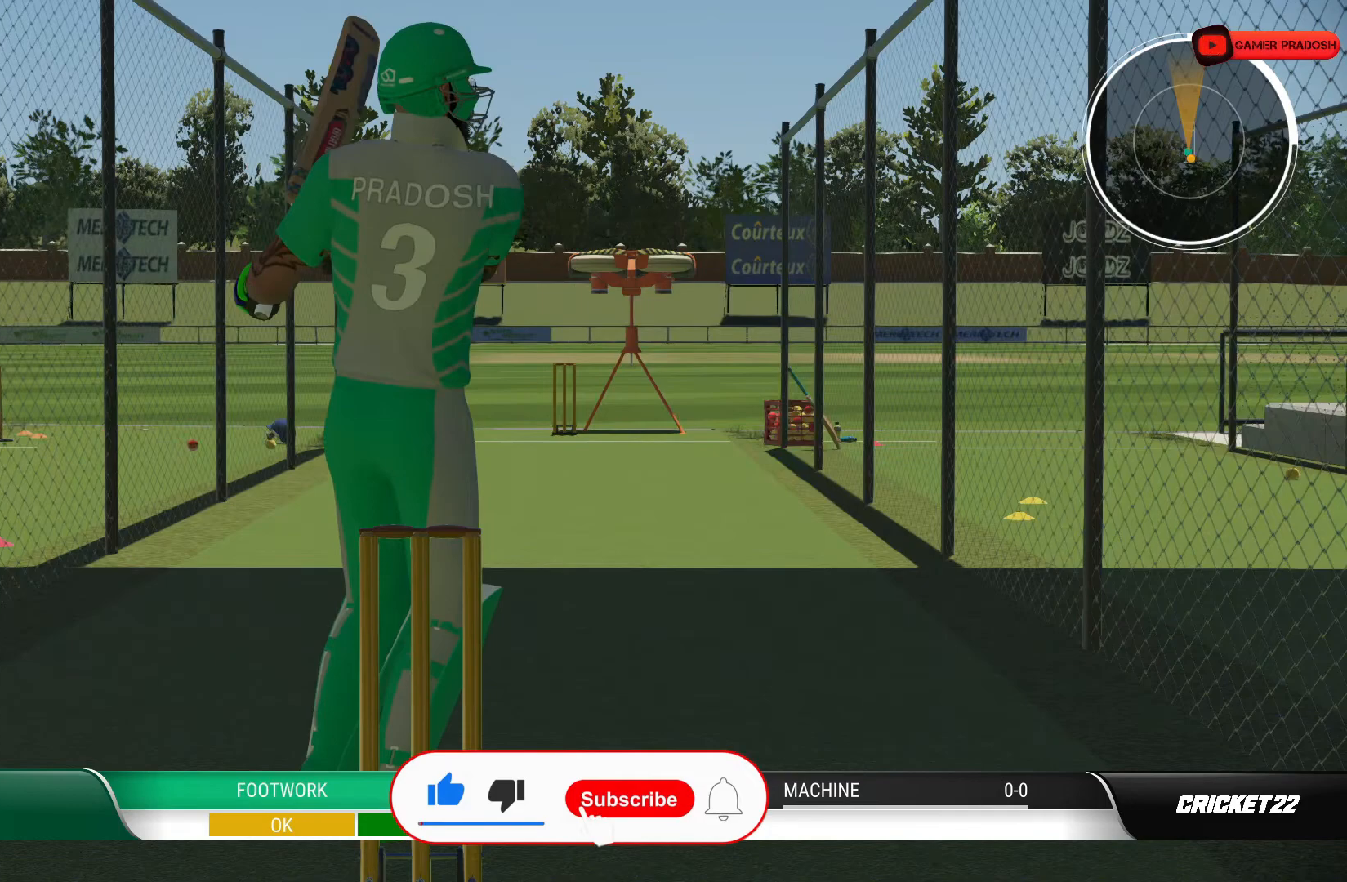
{"buttons": [], "left_stick": "center", "right_stick": "center", "events": []}
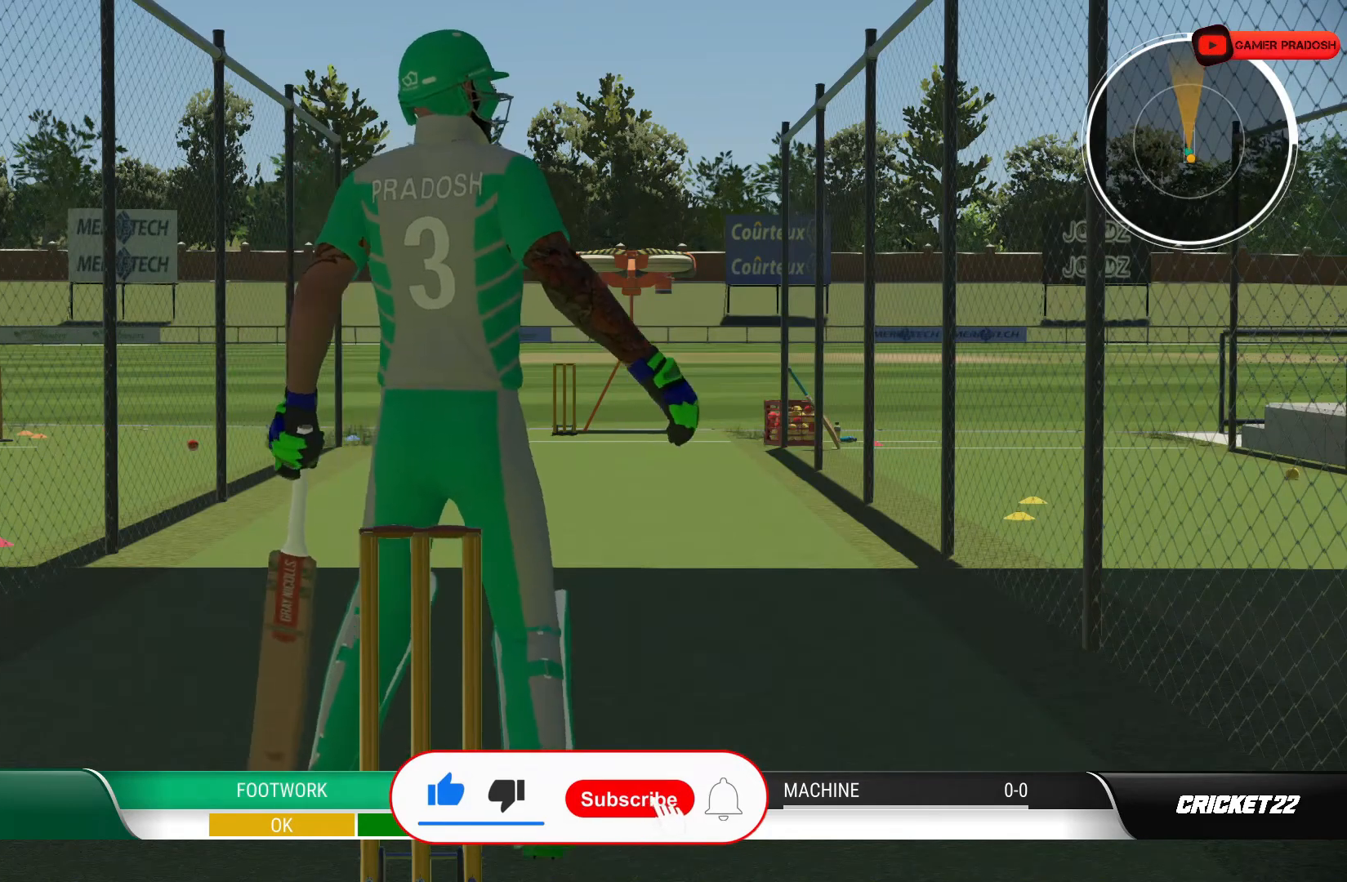
{"buttons": [], "left_stick": "center", "right_stick": "center", "events": []}
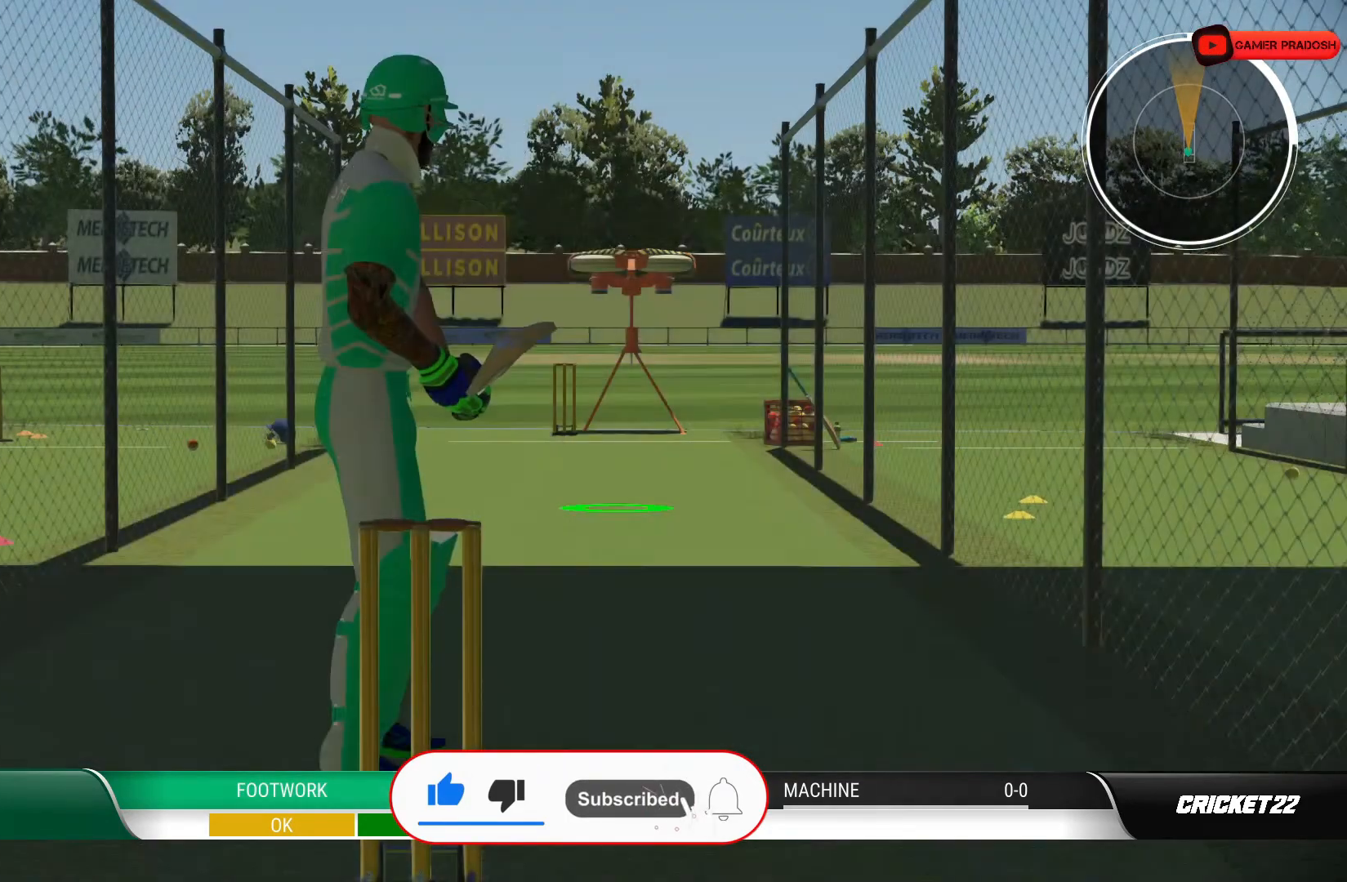
{"buttons": ["CROSS"], "left_stick": "center", "right_stick": "center", "events": [[483, "CROSS", "down"]]}
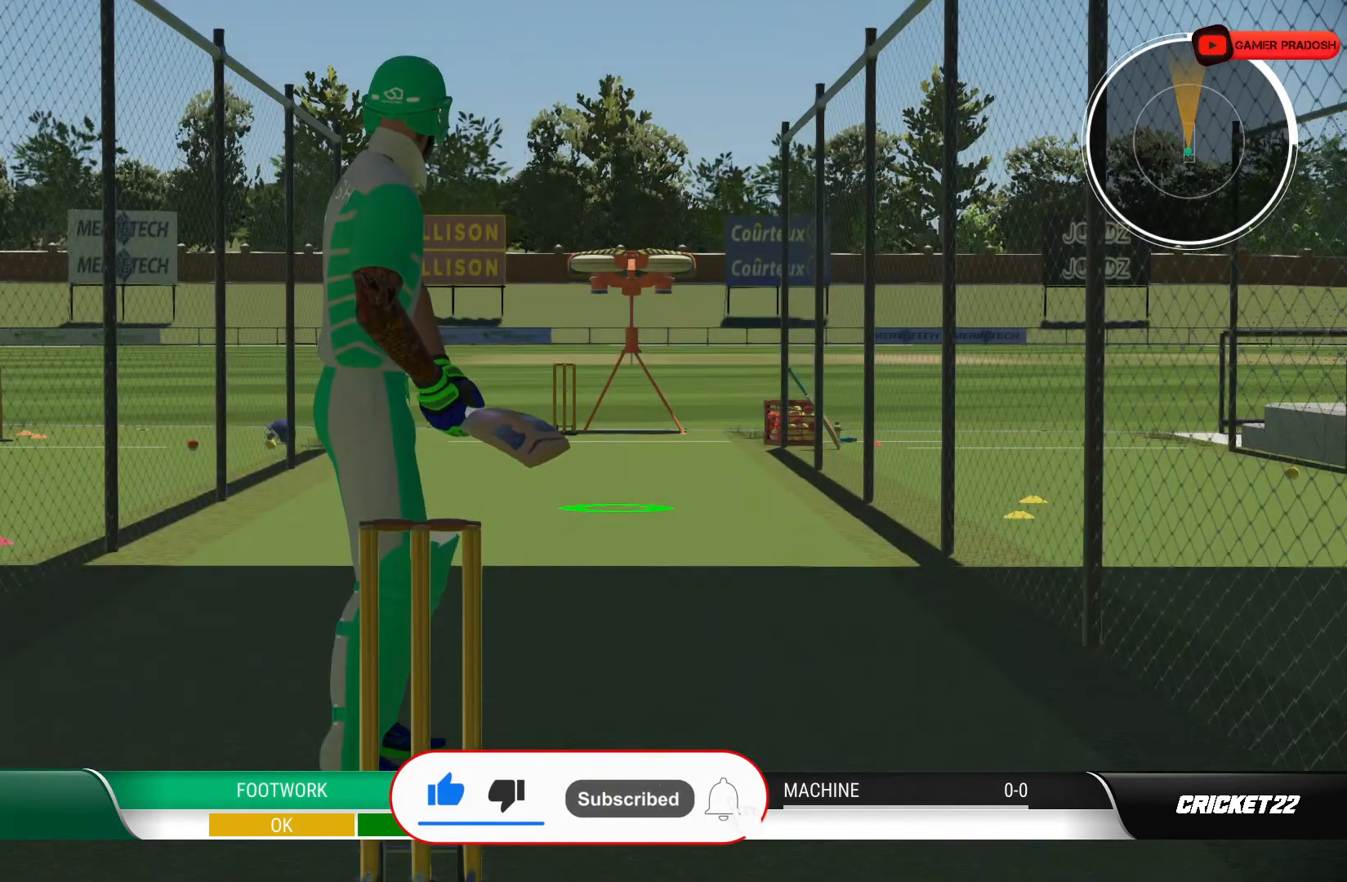
{"buttons": [], "left_stick": "center", "right_stick": "center", "events": [[83, "CROSS", "up"]]}
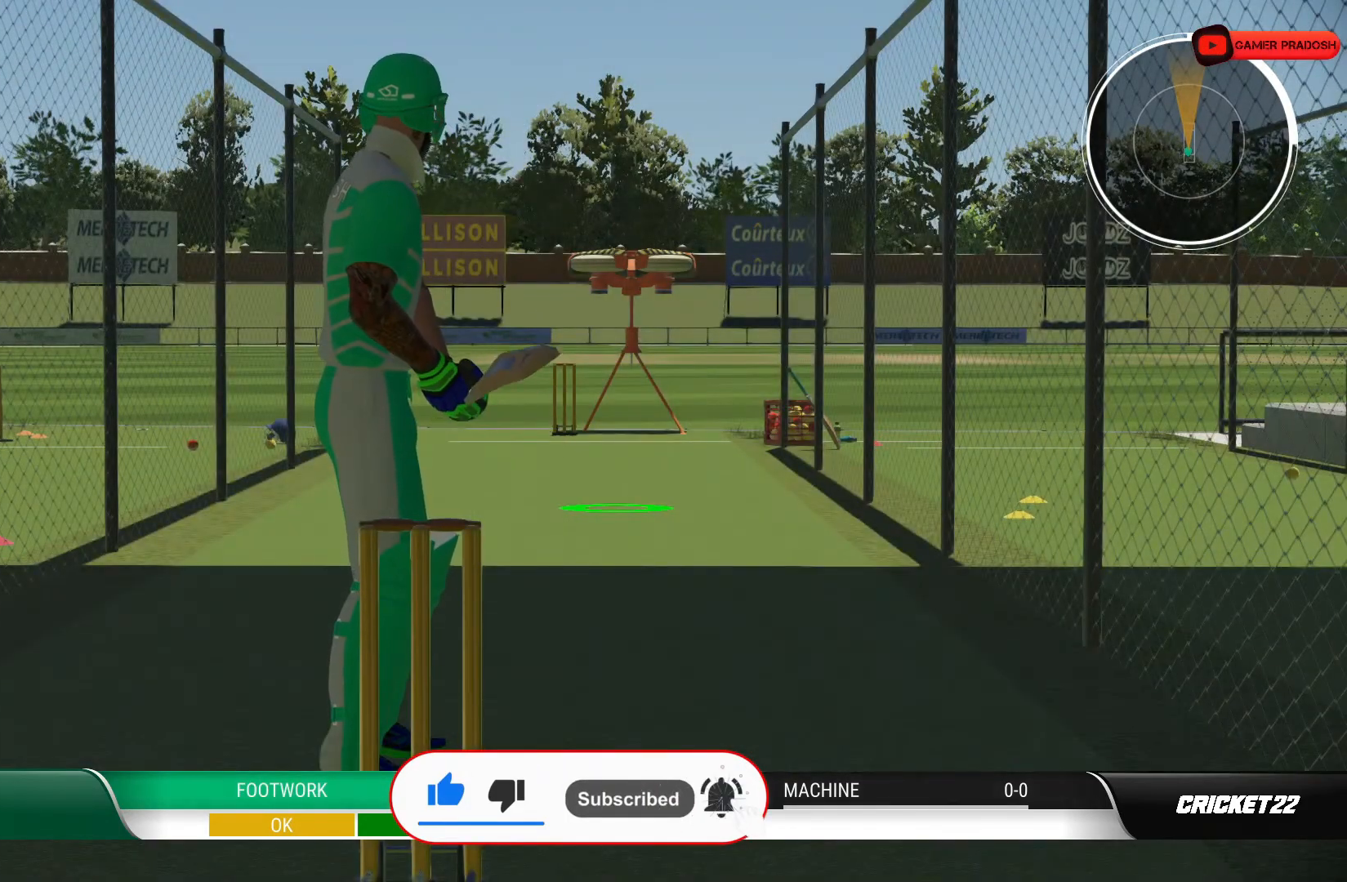
{"buttons": [], "left_stick": "center", "right_stick": "center", "events": []}
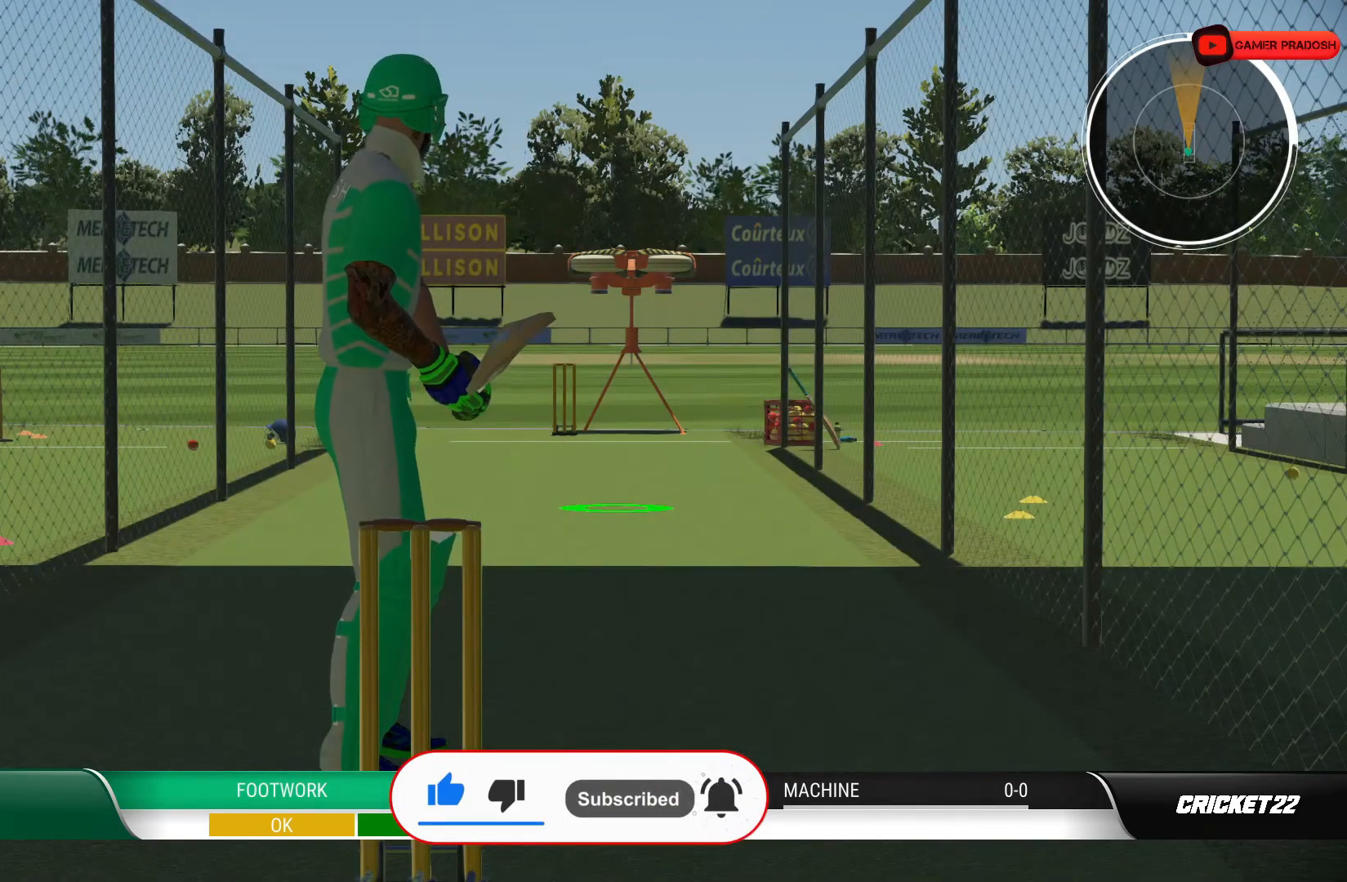
{"buttons": [], "left_stick": "center", "right_stick": "center", "events": []}
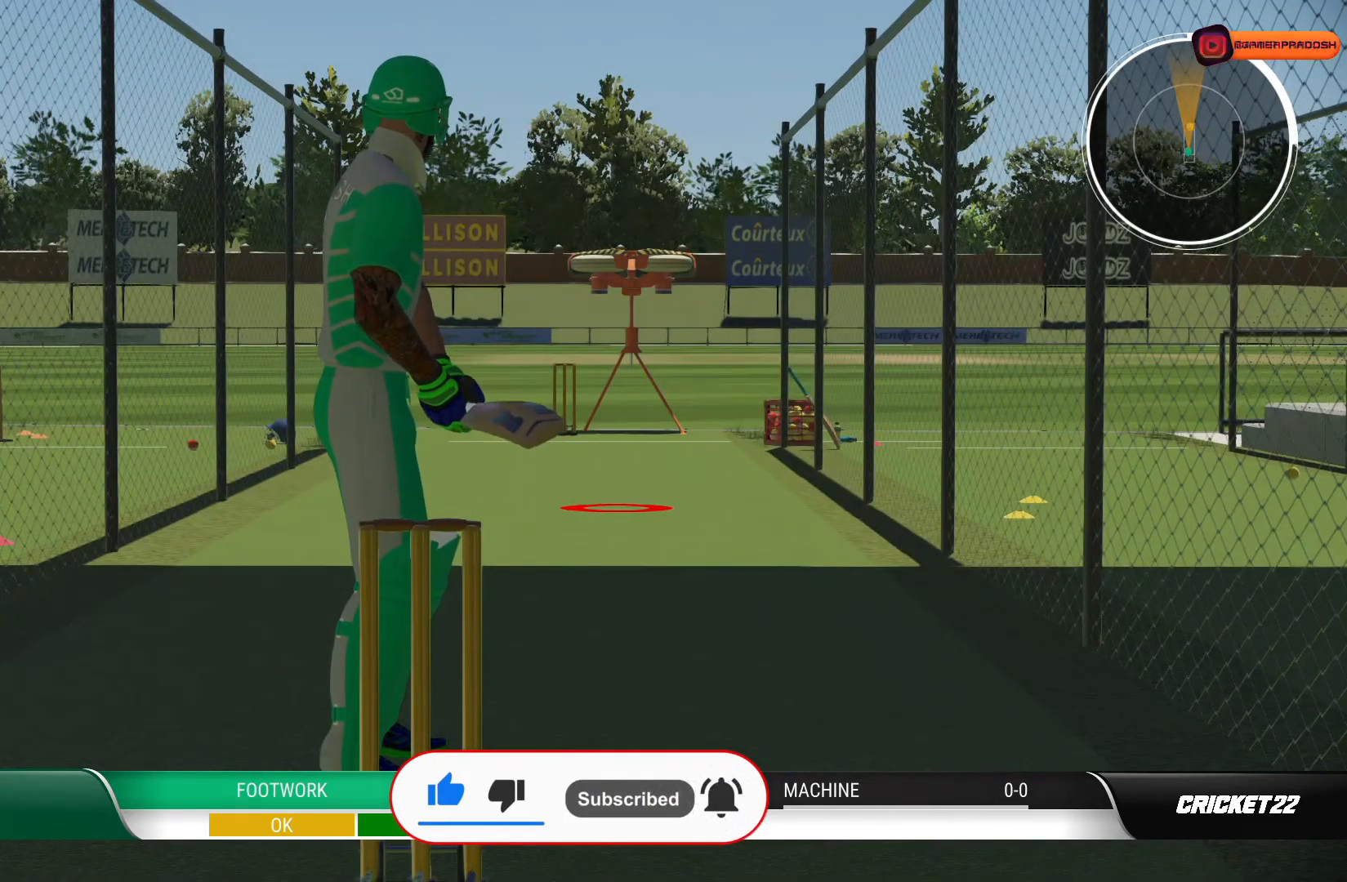
{"buttons": [], "left_stick": "center", "right_stick": "center", "events": []}
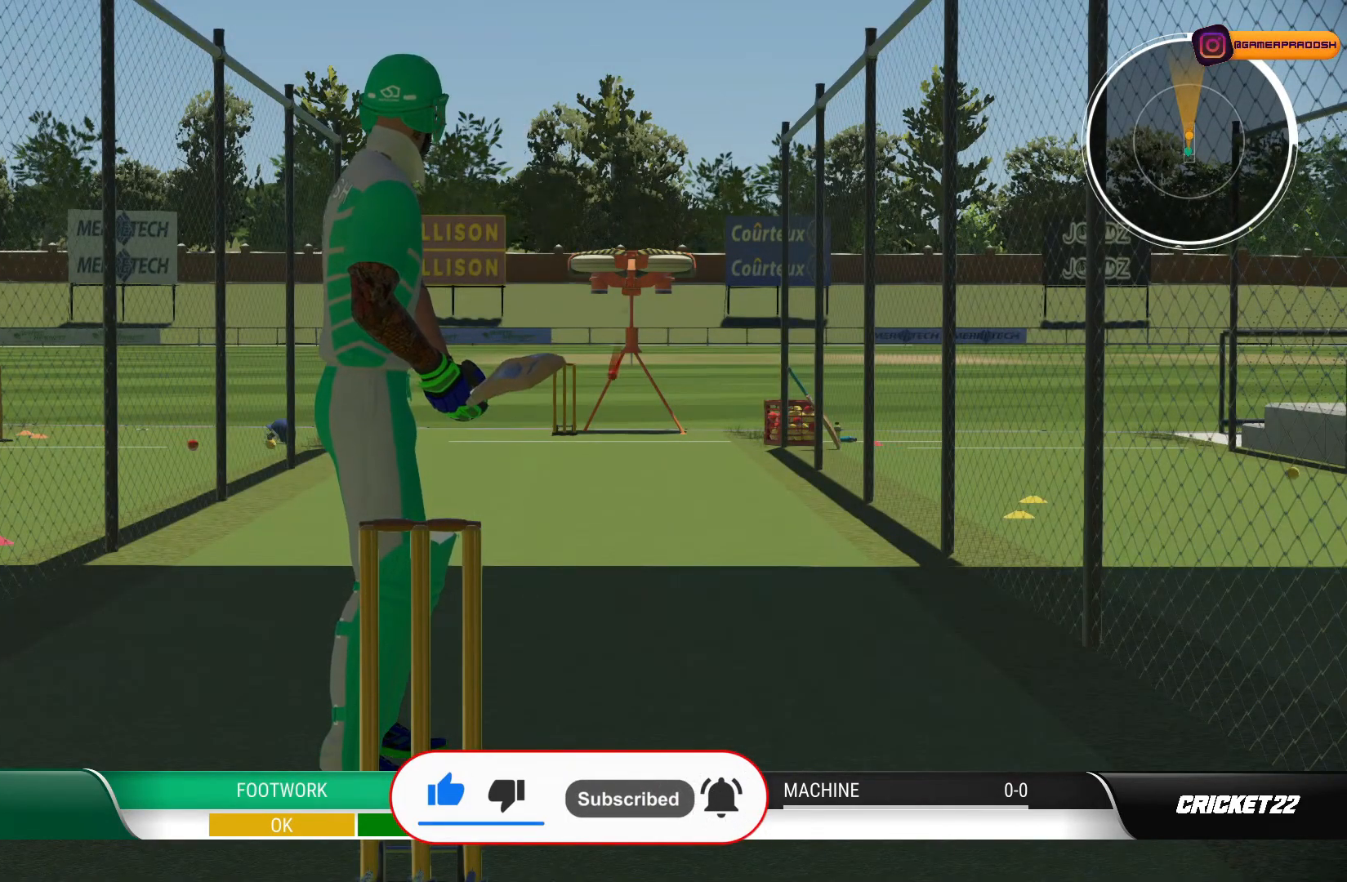
{"buttons": [], "left_stick": "down", "right_stick": "center", "events": [[83, "left_stick", "down"], [133, "right_stick", "right"], [333, "right_stick", "center"]]}
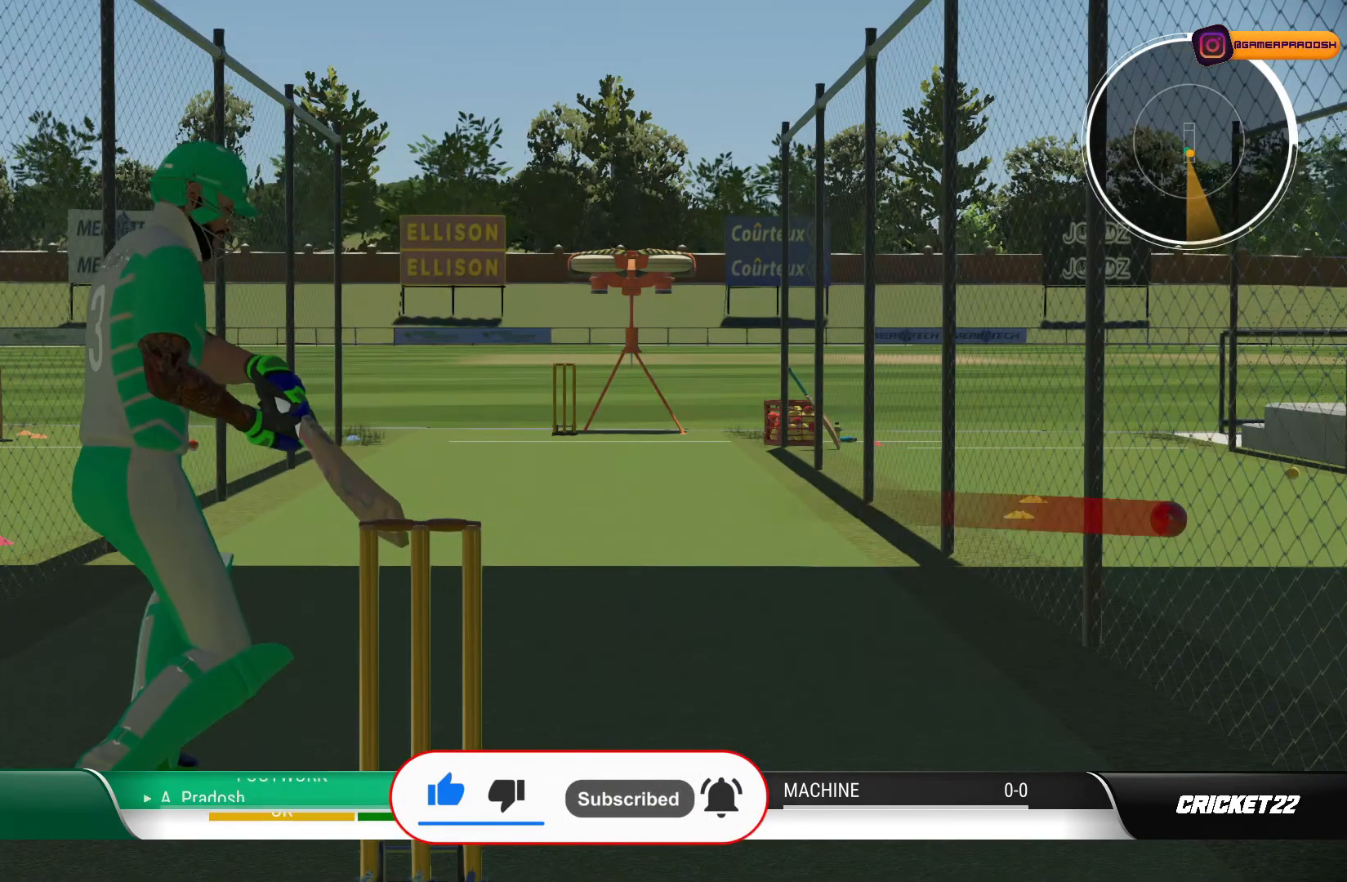
{"buttons": [], "left_stick": "down", "right_stick": "center", "events": []}
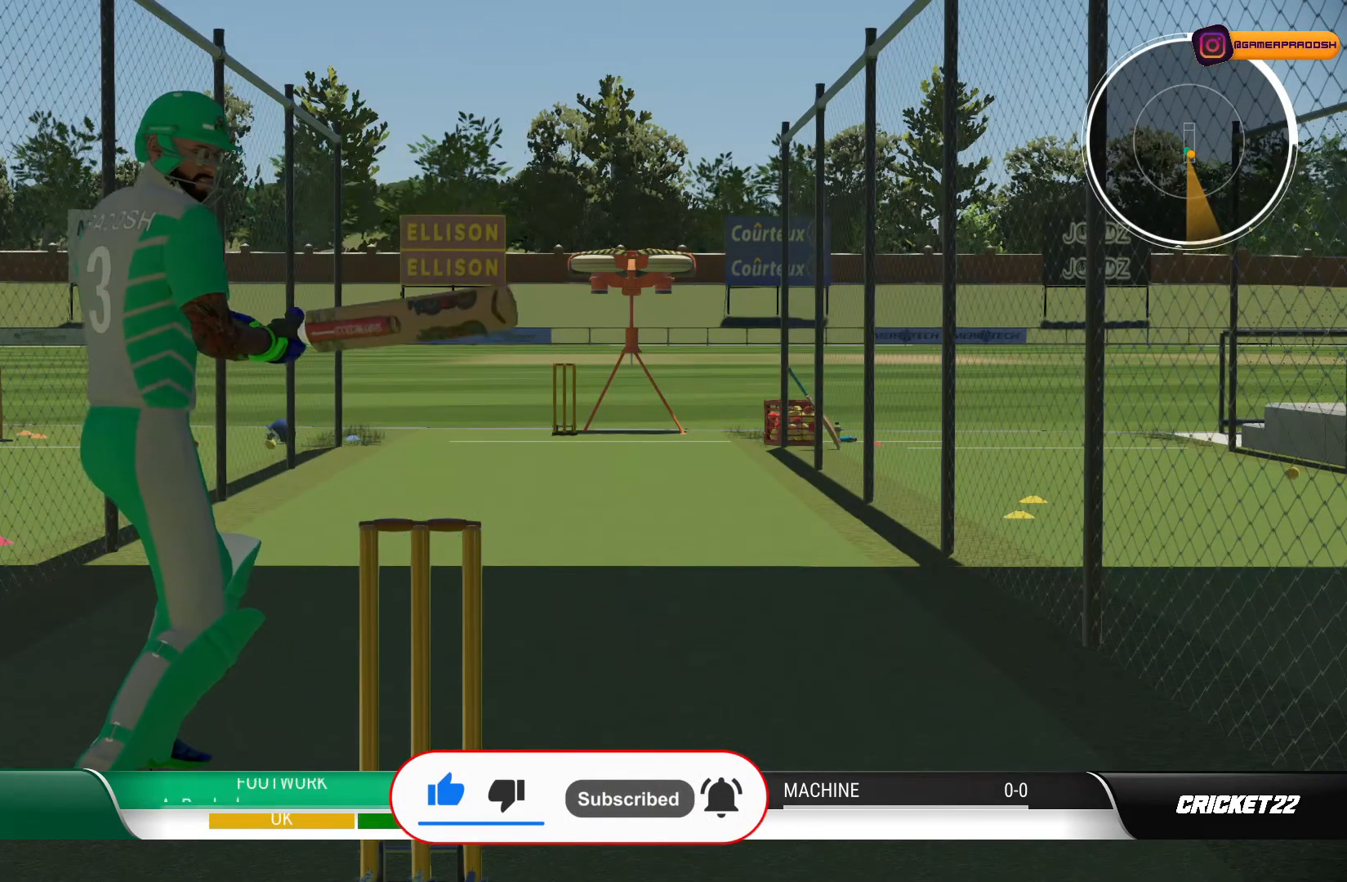
{"buttons": [], "left_stick": "center", "right_stick": "center", "events": [[100, "left_stick", "center"]]}
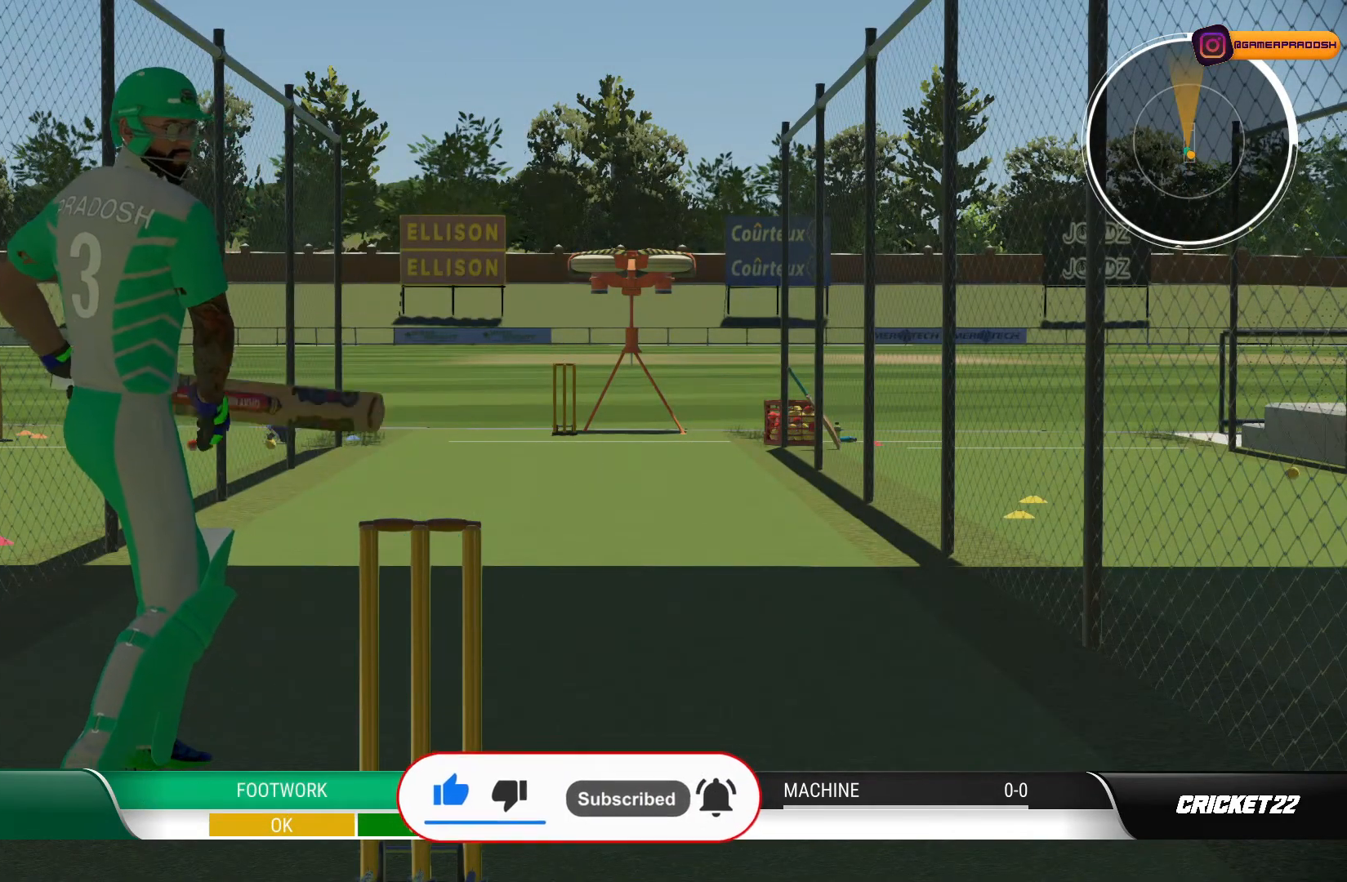
{"buttons": [], "left_stick": "center", "right_stick": "center", "events": []}
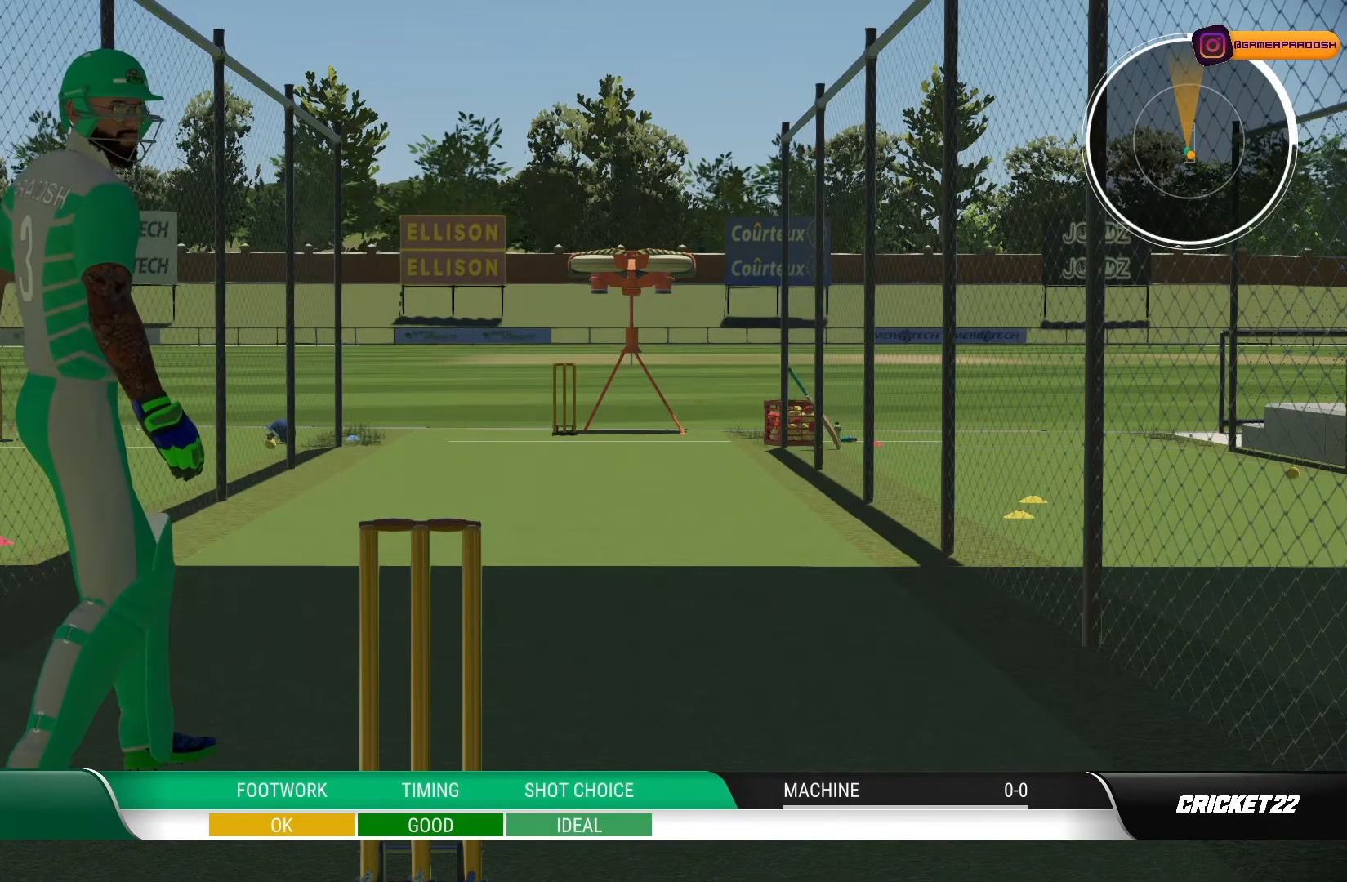
{"buttons": [], "left_stick": "center", "right_stick": "center", "events": []}
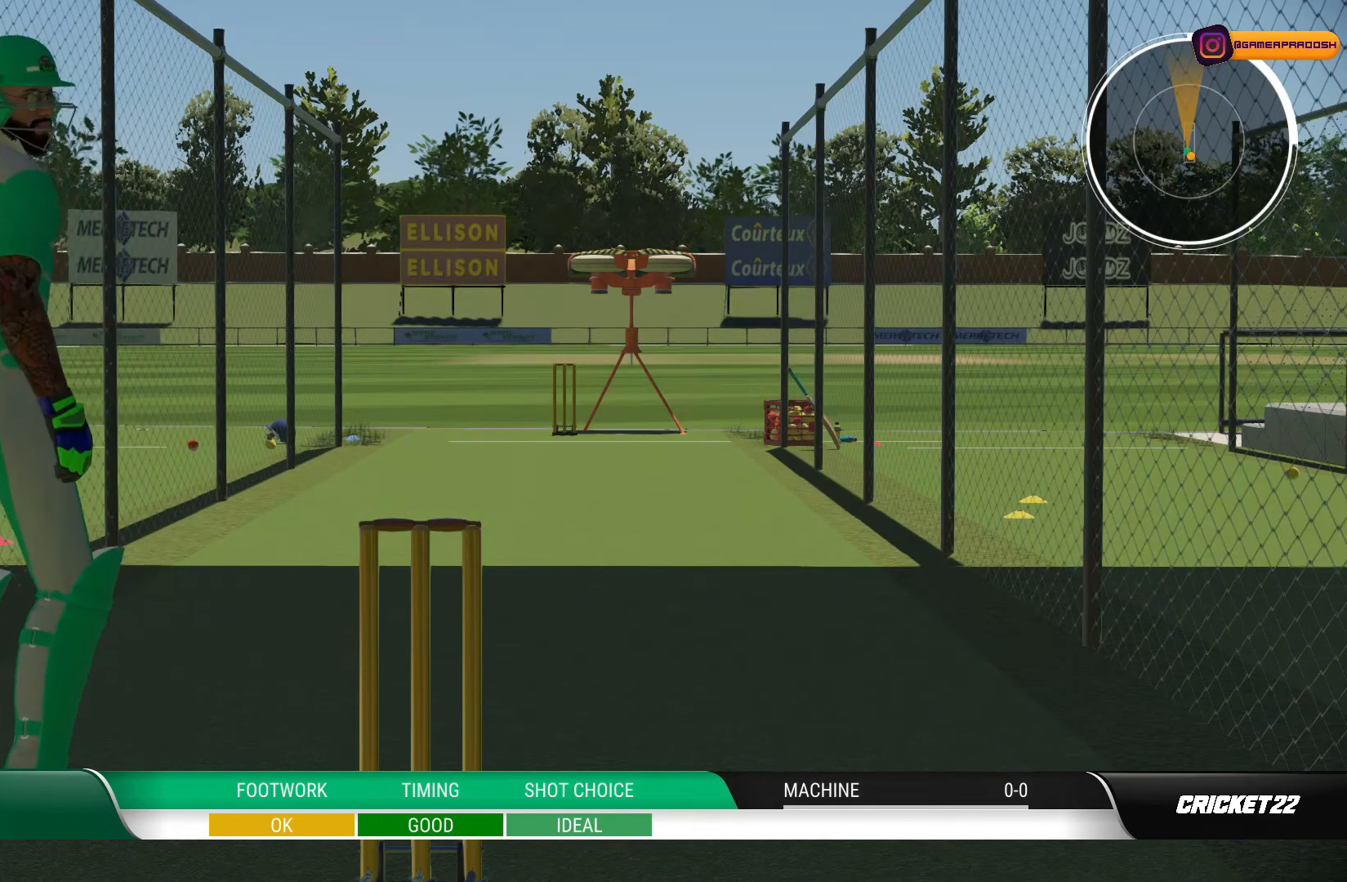
{"buttons": [], "left_stick": "center", "right_stick": "center", "events": []}
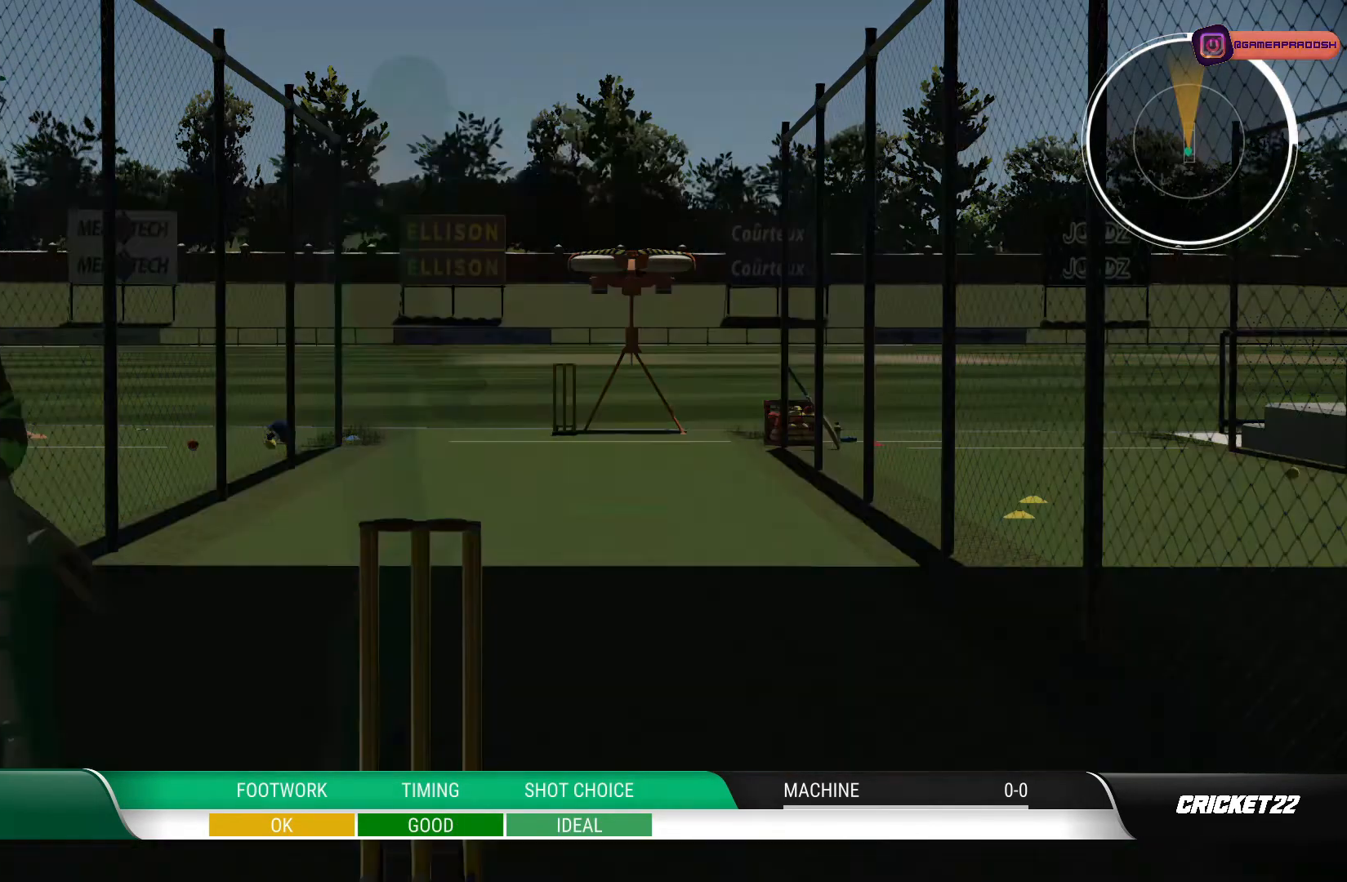
{"buttons": [], "left_stick": "center", "right_stick": "center", "events": []}
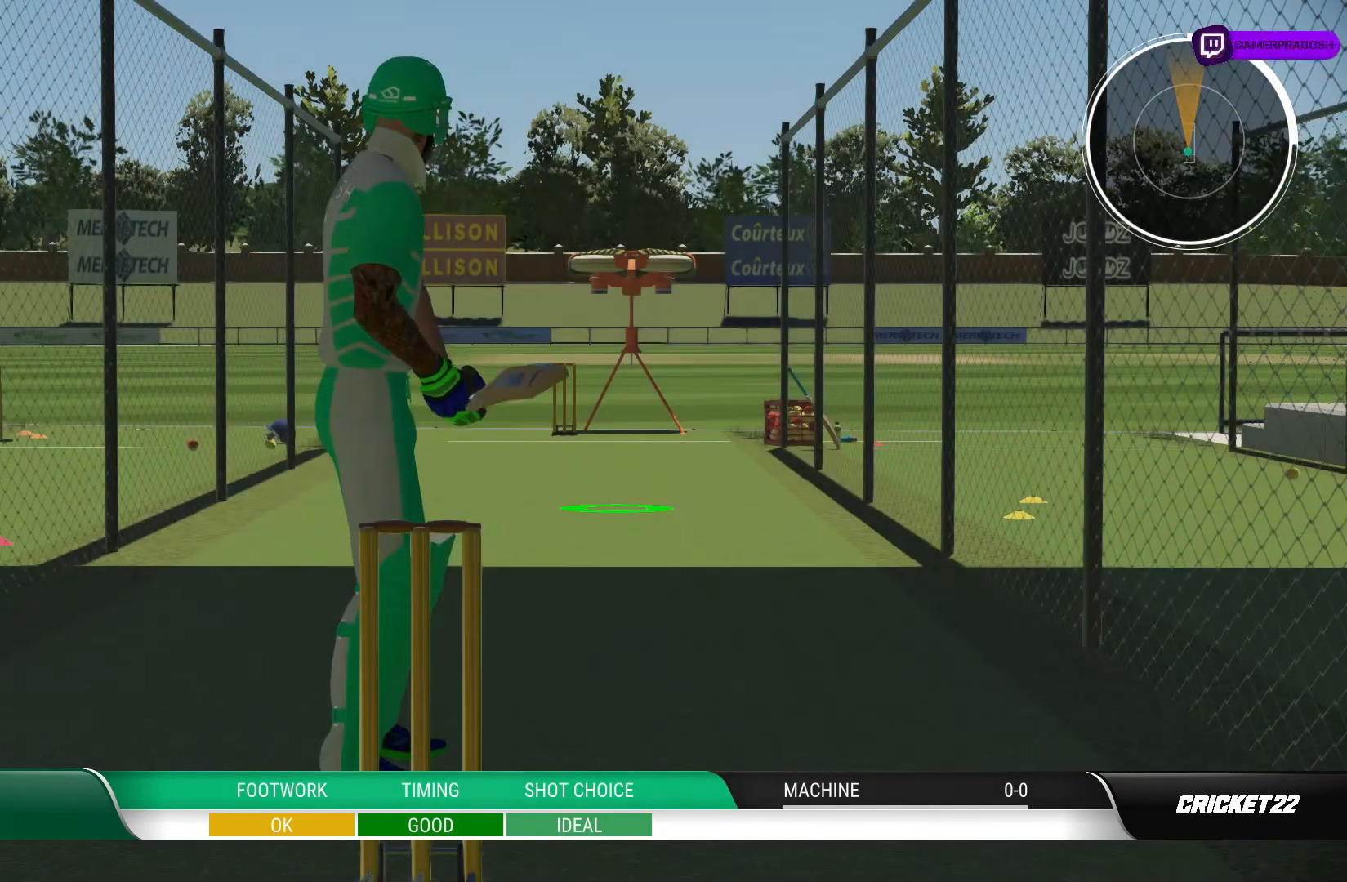
{"buttons": [], "left_stick": "center", "right_stick": "center", "events": []}
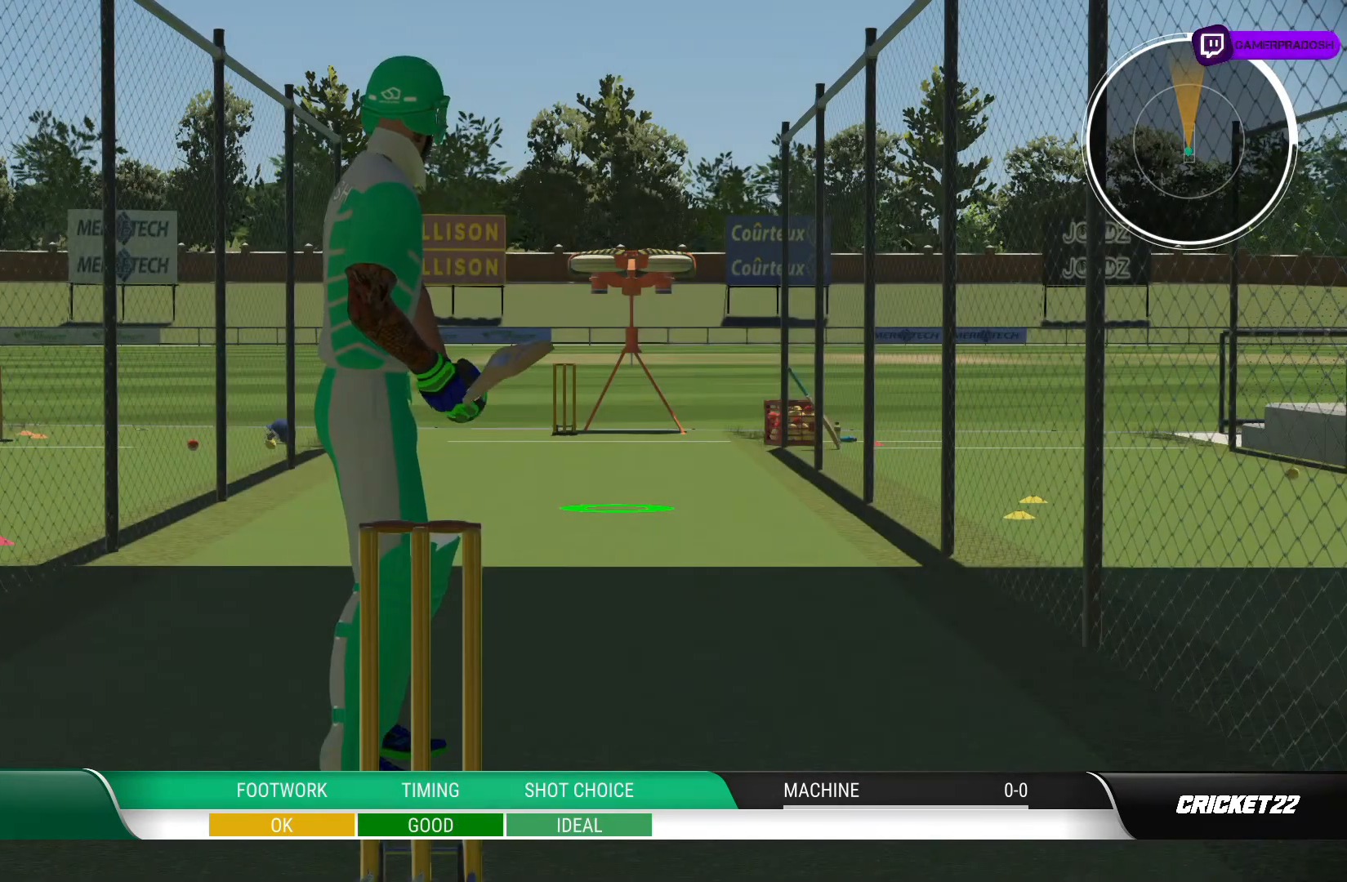
{"buttons": [], "left_stick": "center", "right_stick": "center", "events": []}
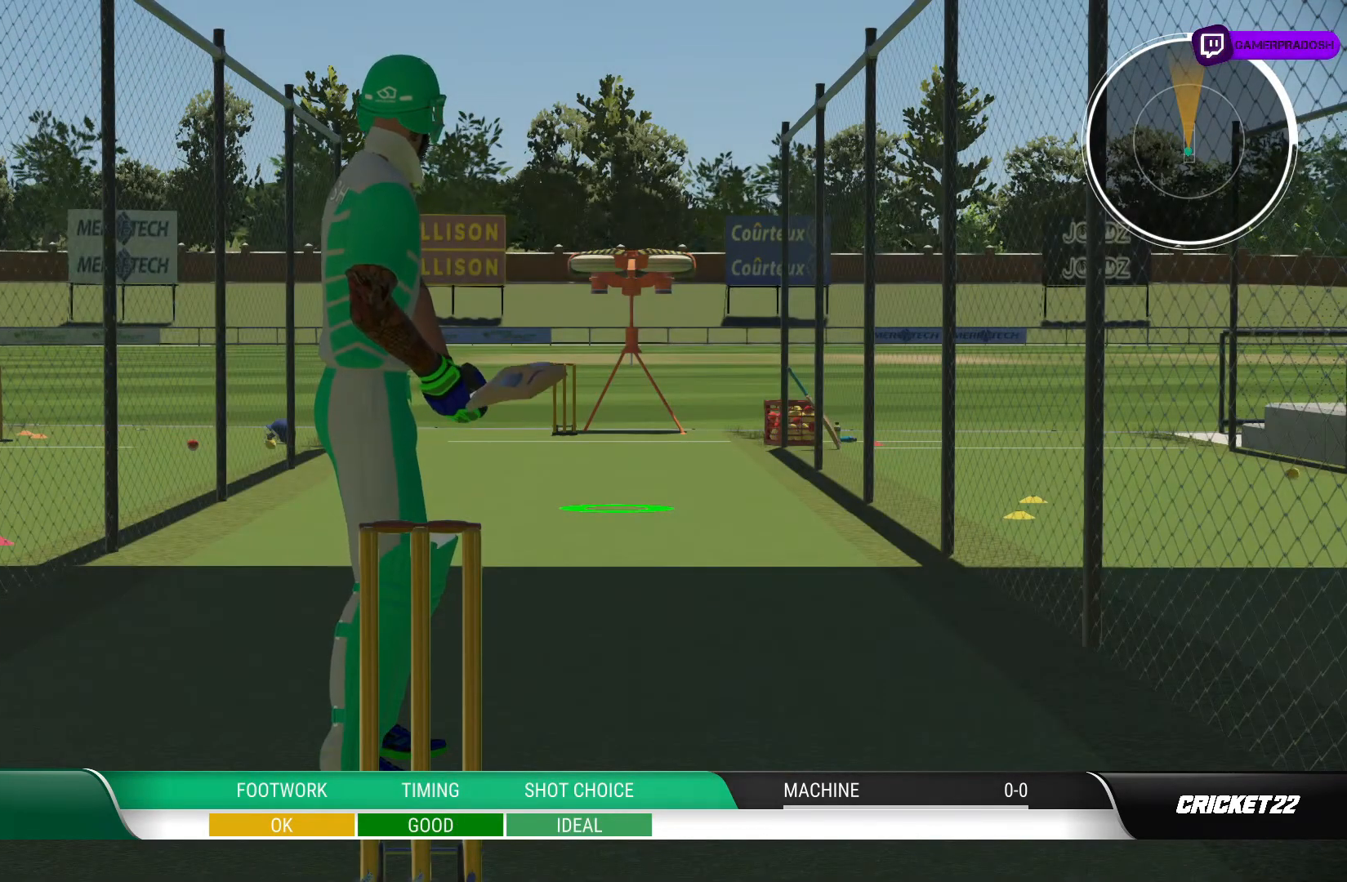
{"buttons": [], "left_stick": "center", "right_stick": "center", "events": []}
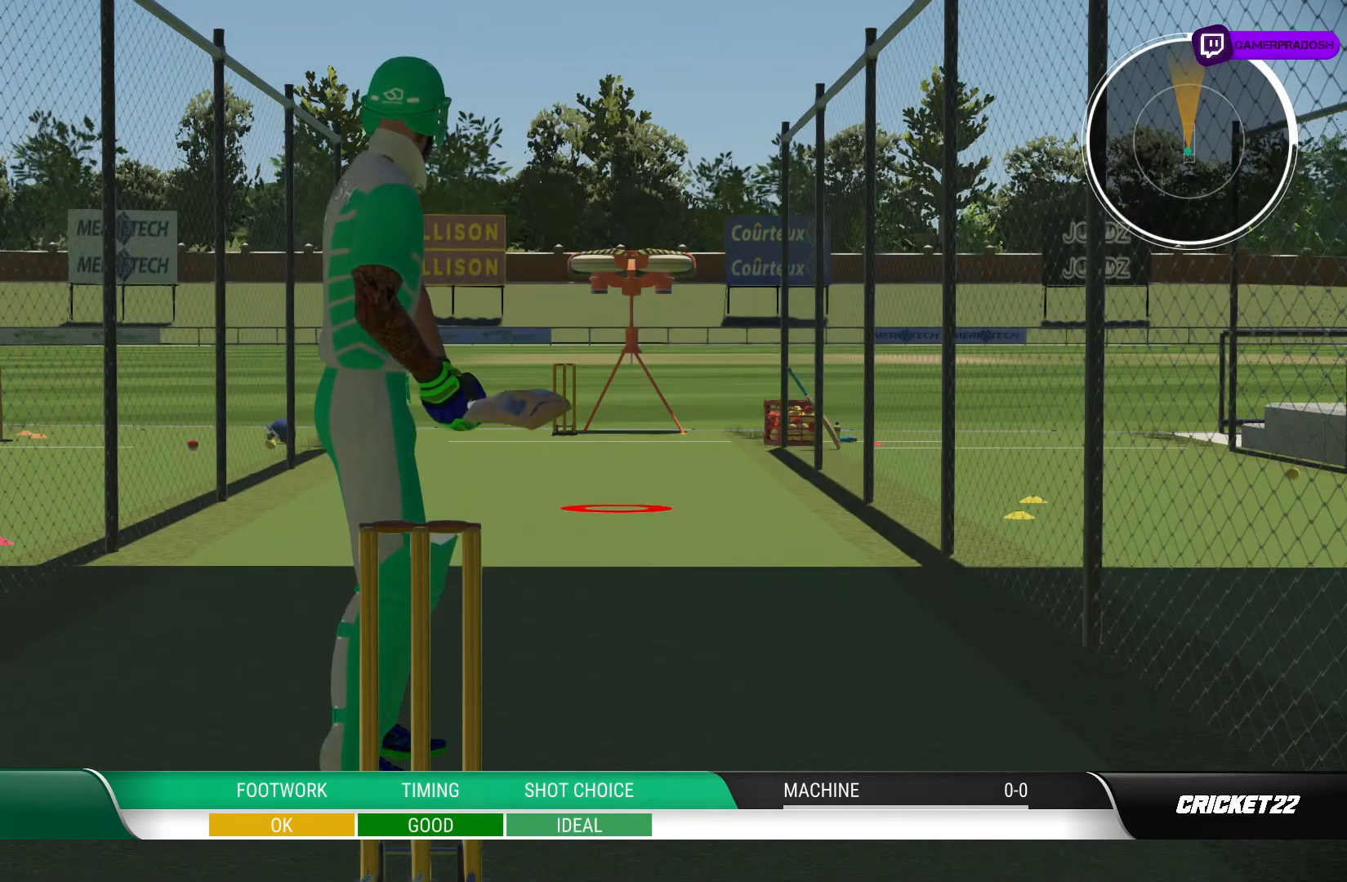
{"buttons": [], "left_stick": "center", "right_stick": "center", "events": []}
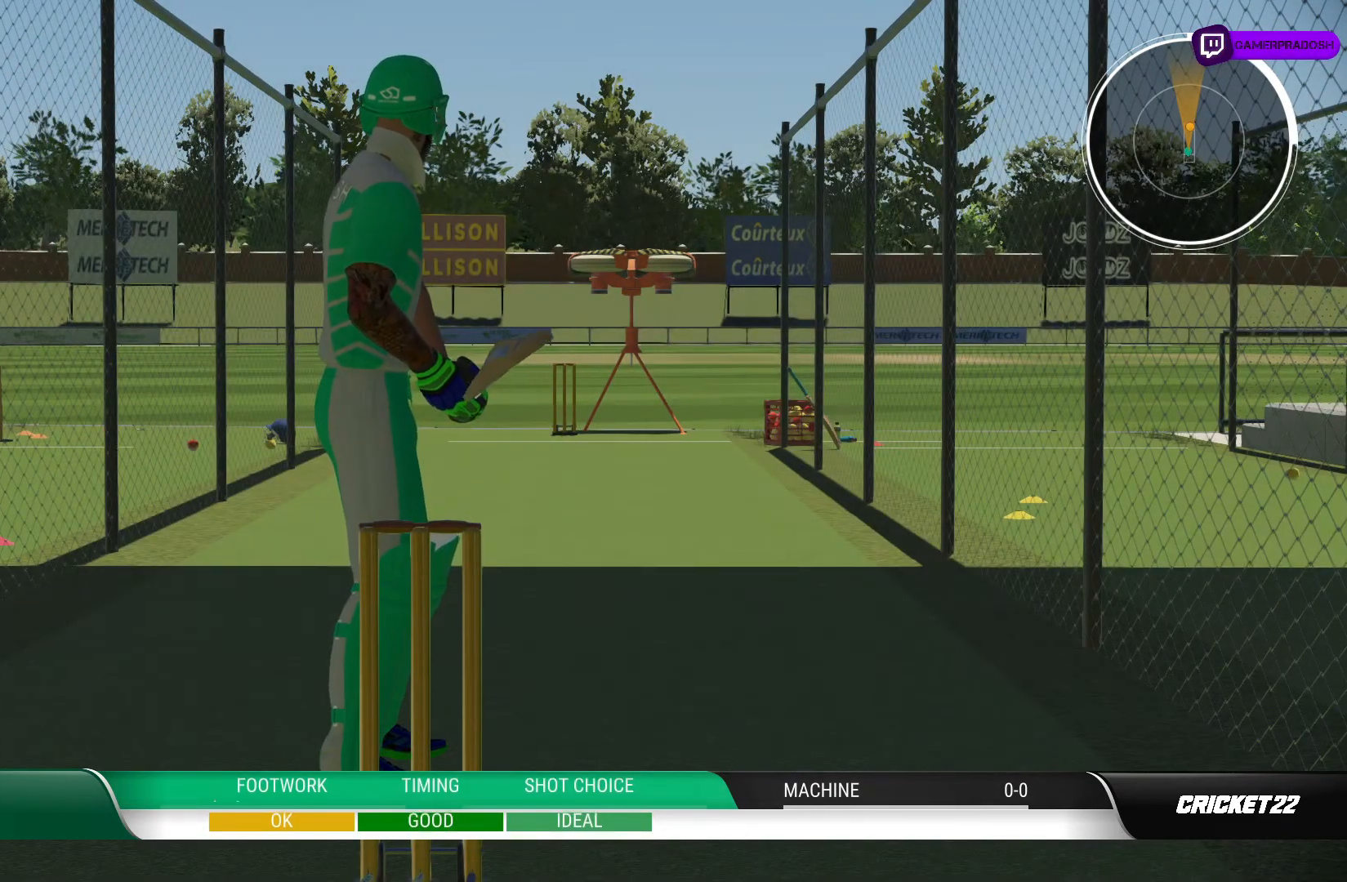
{"buttons": [], "left_stick": "down", "right_stick": "up", "events": [[233, "left_stick", "down"], [333, "right_stick", "up"]]}
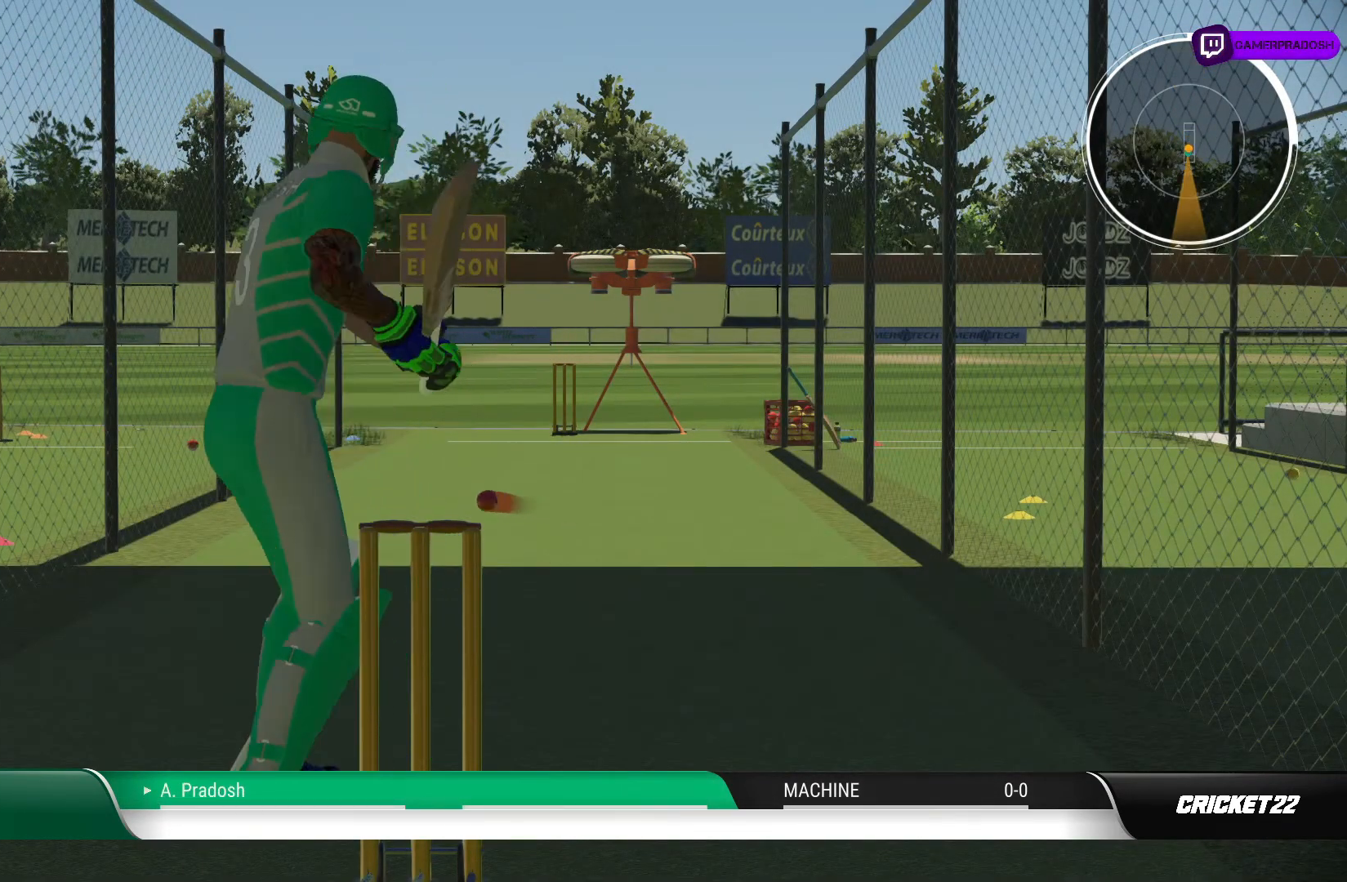
{"buttons": [], "left_stick": "down", "right_stick": "center", "events": [[50, "right_stick", "center"]]}
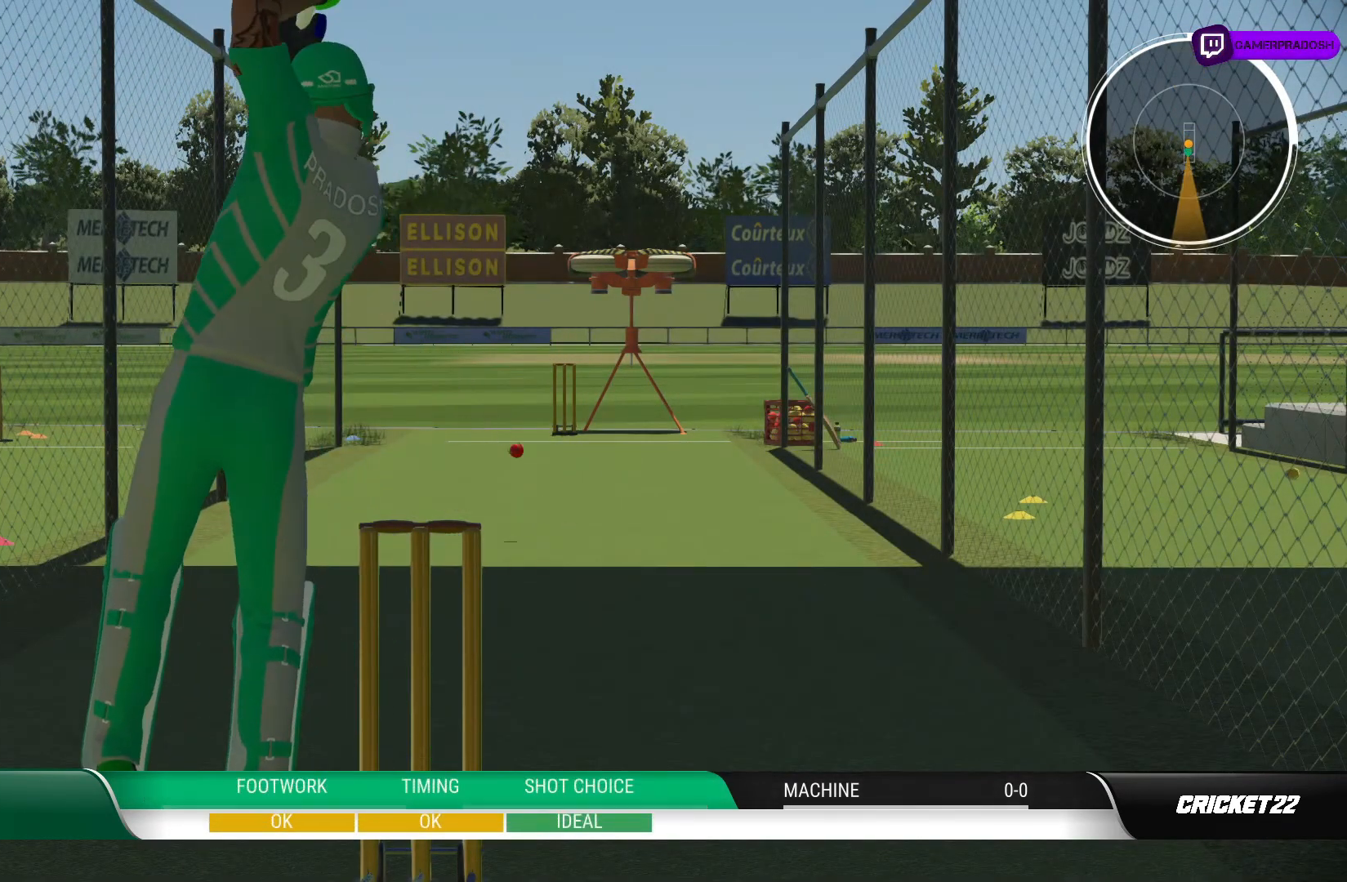
{"buttons": [], "left_stick": "down", "right_stick": "center", "events": []}
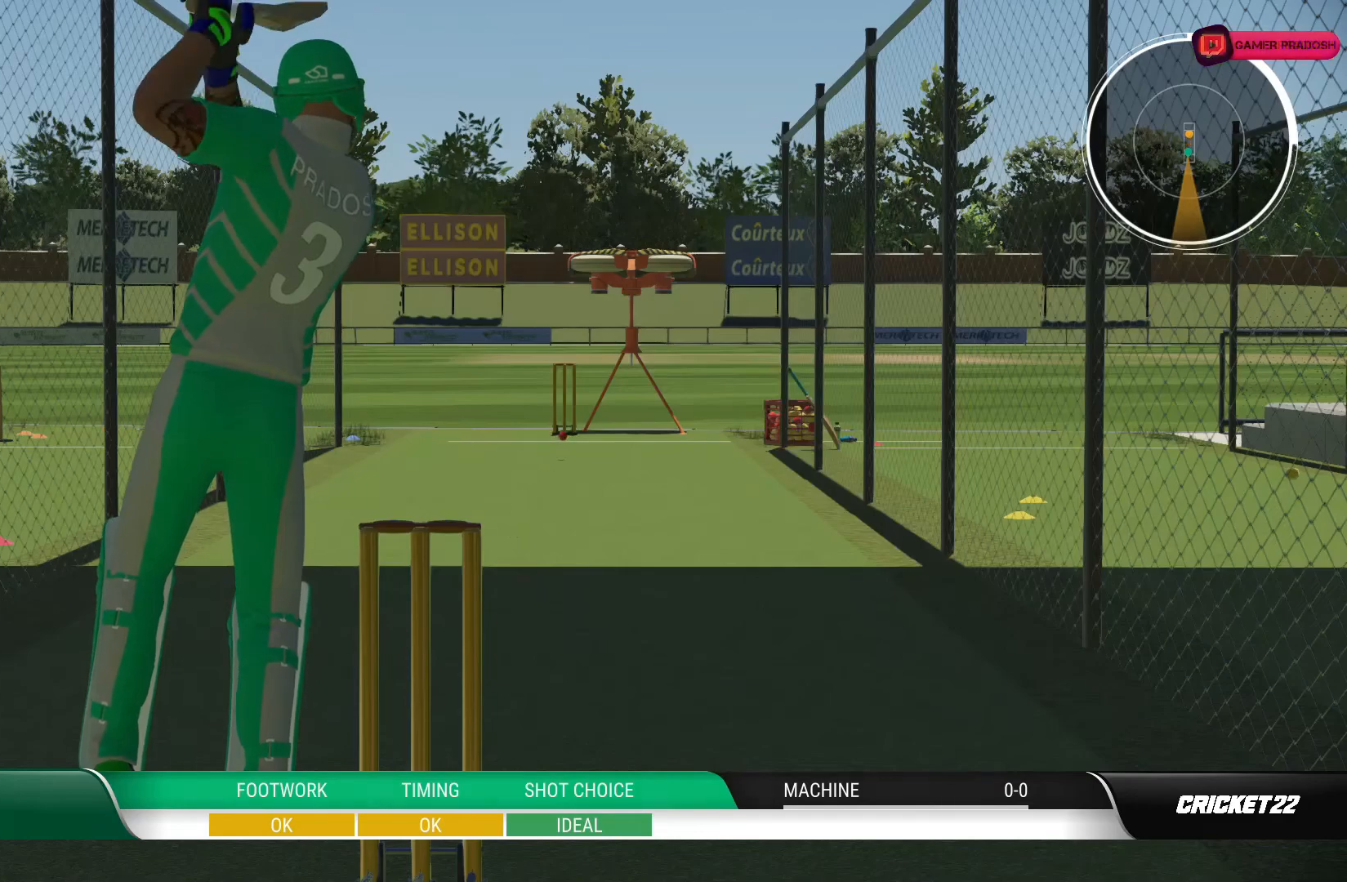
{"buttons": [], "left_stick": "center", "right_stick": "center", "events": [[150, "left_stick", "center"]]}